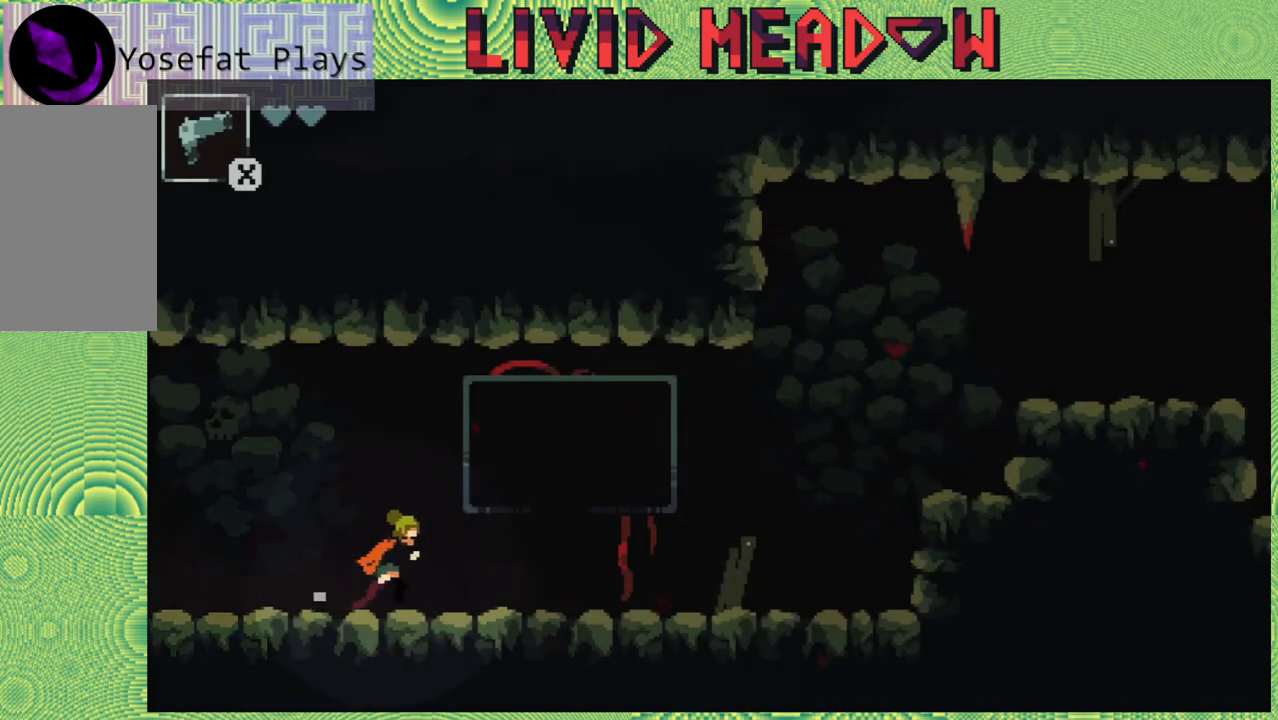
Gameplay with a controller (Nintendo layout); each line is a JSON object with the inputs held at the frame after it. "events" lists button and stick changes between this image and that frame as [ms after this image, input, new state], when the widget could be followed in between. Not read: L3 R3 left_stick.
{"buttons": ["DPAD_RIGHT"], "right_stick": "left", "events": []}
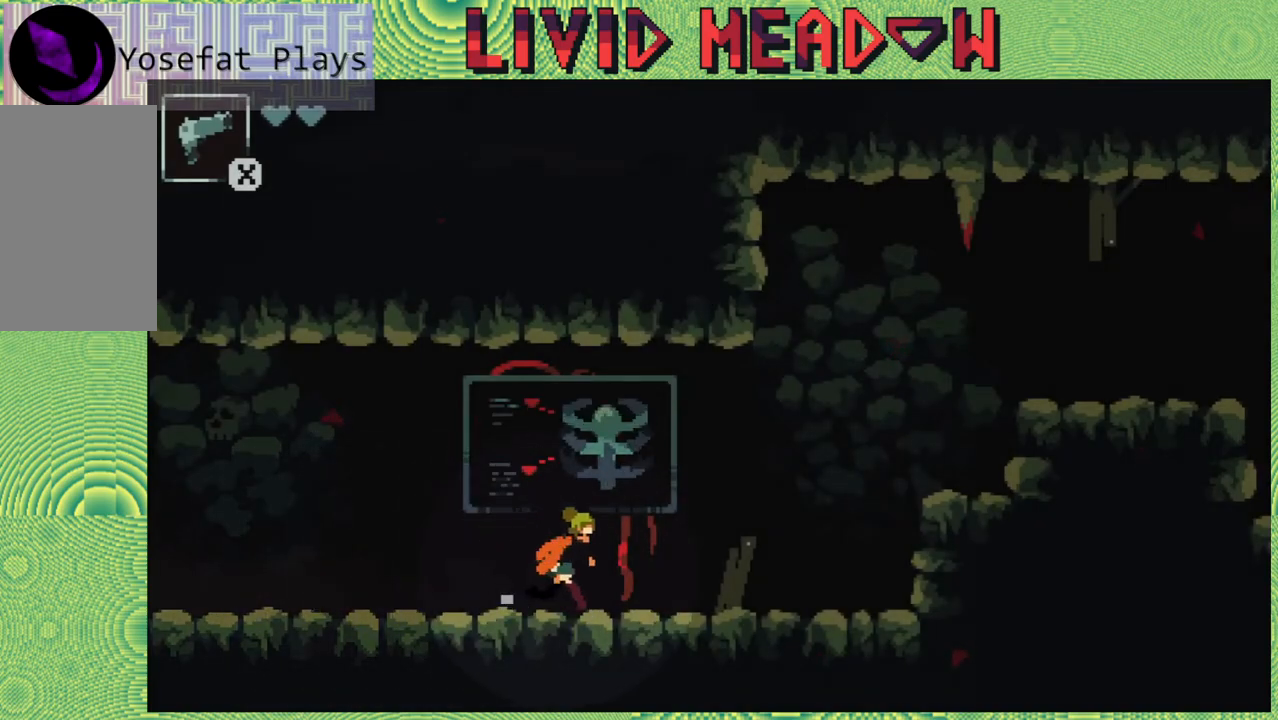
{"buttons": ["DPAD_RIGHT"], "right_stick": "left", "events": []}
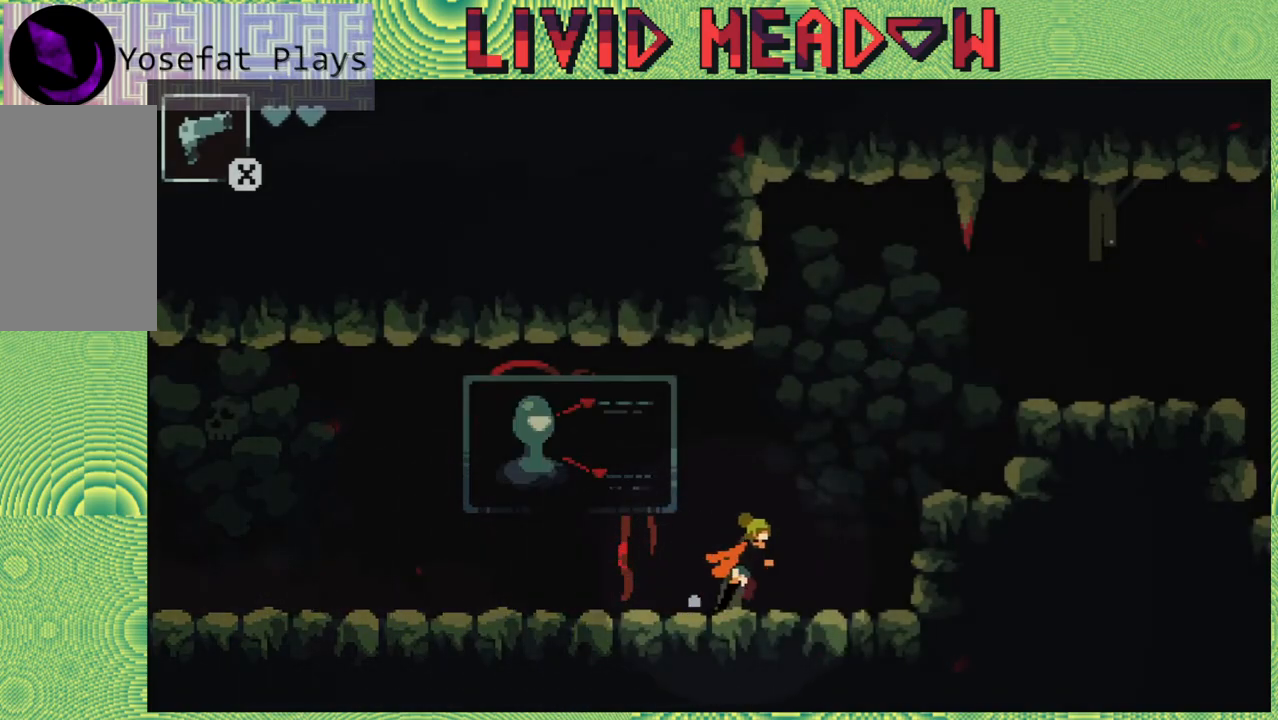
{"buttons": ["DPAD_RIGHT"], "right_stick": "left", "events": []}
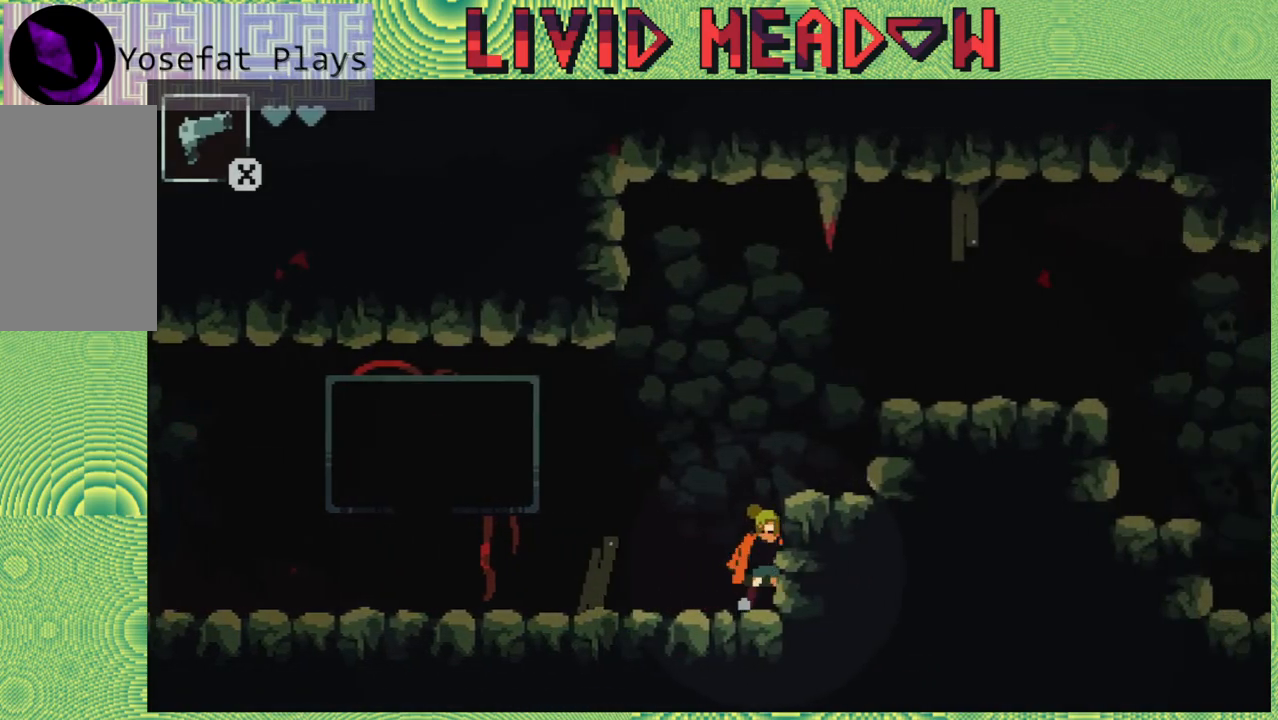
{"buttons": ["DPAD_LEFT"], "right_stick": "left", "events": [[33, "DPAD_RIGHT", "up"], [283, "DPAD_LEFT", "down"]]}
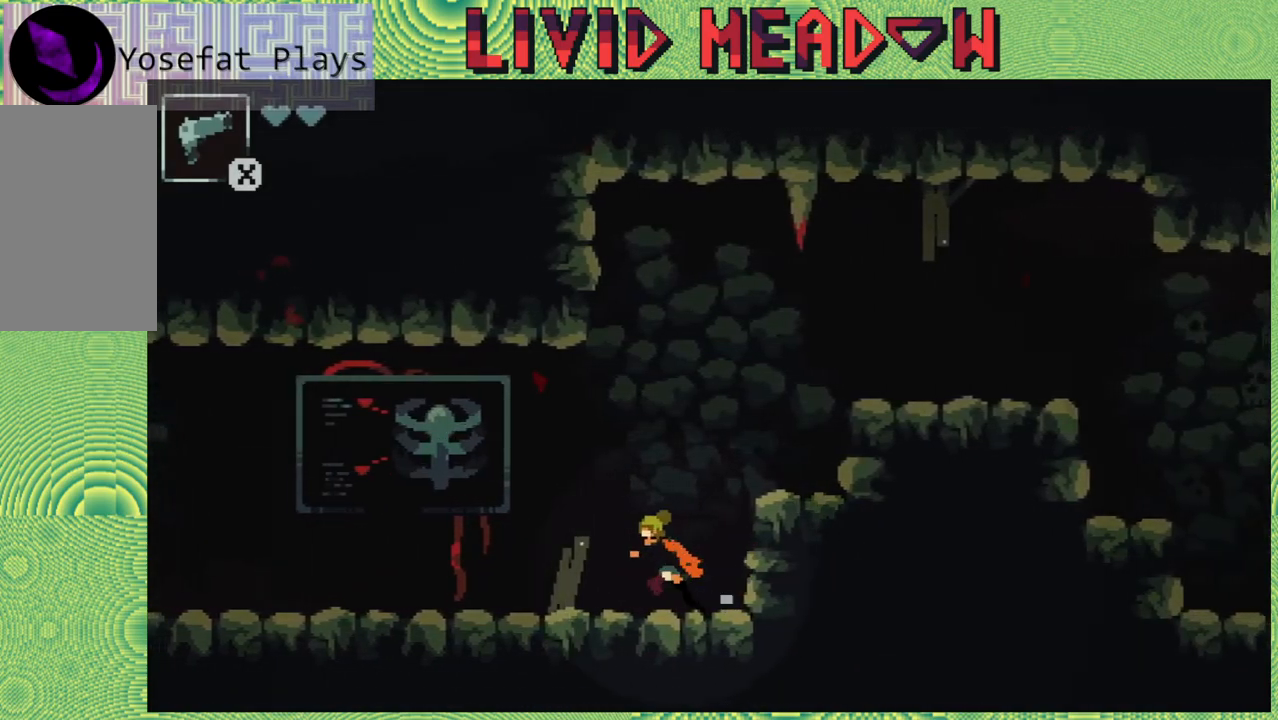
{"buttons": ["B", "DPAD_RIGHT"], "right_stick": "left", "events": [[167, "DPAD_LEFT", "up"], [250, "DPAD_RIGHT", "down"], [500, "B", "down"]]}
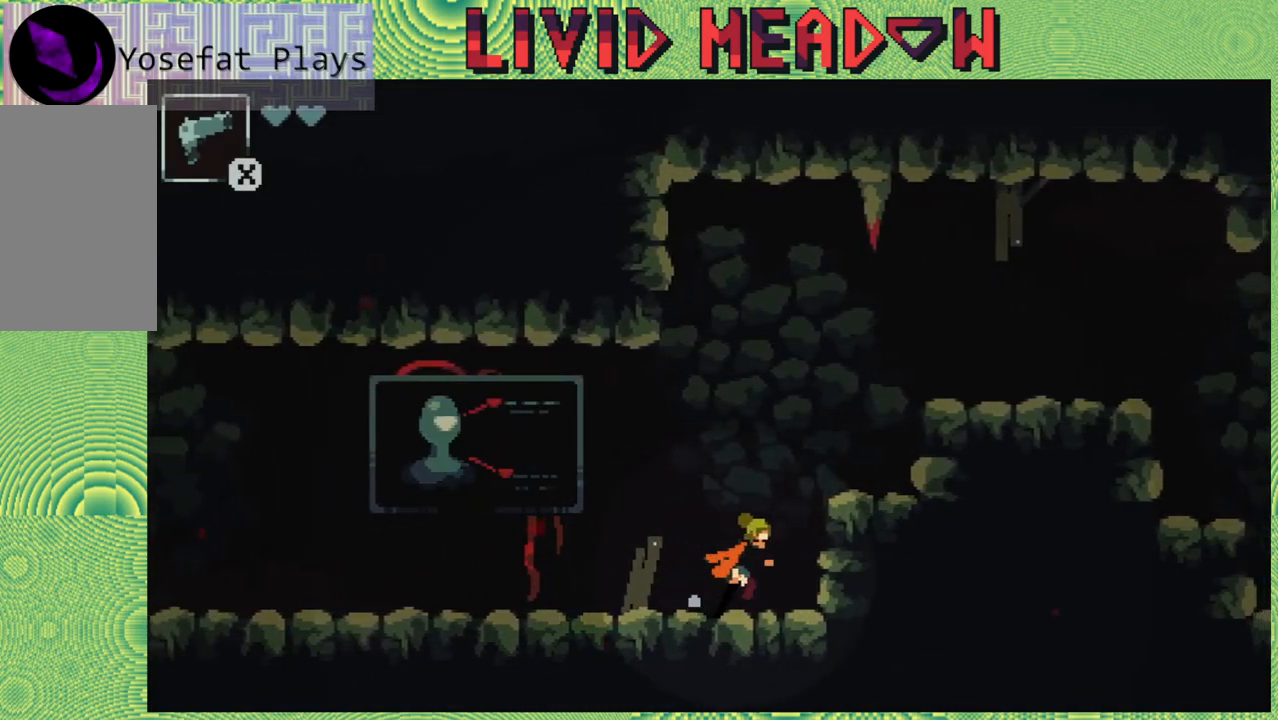
{"buttons": ["DPAD_RIGHT"], "right_stick": "left", "events": [[233, "B", "up"]]}
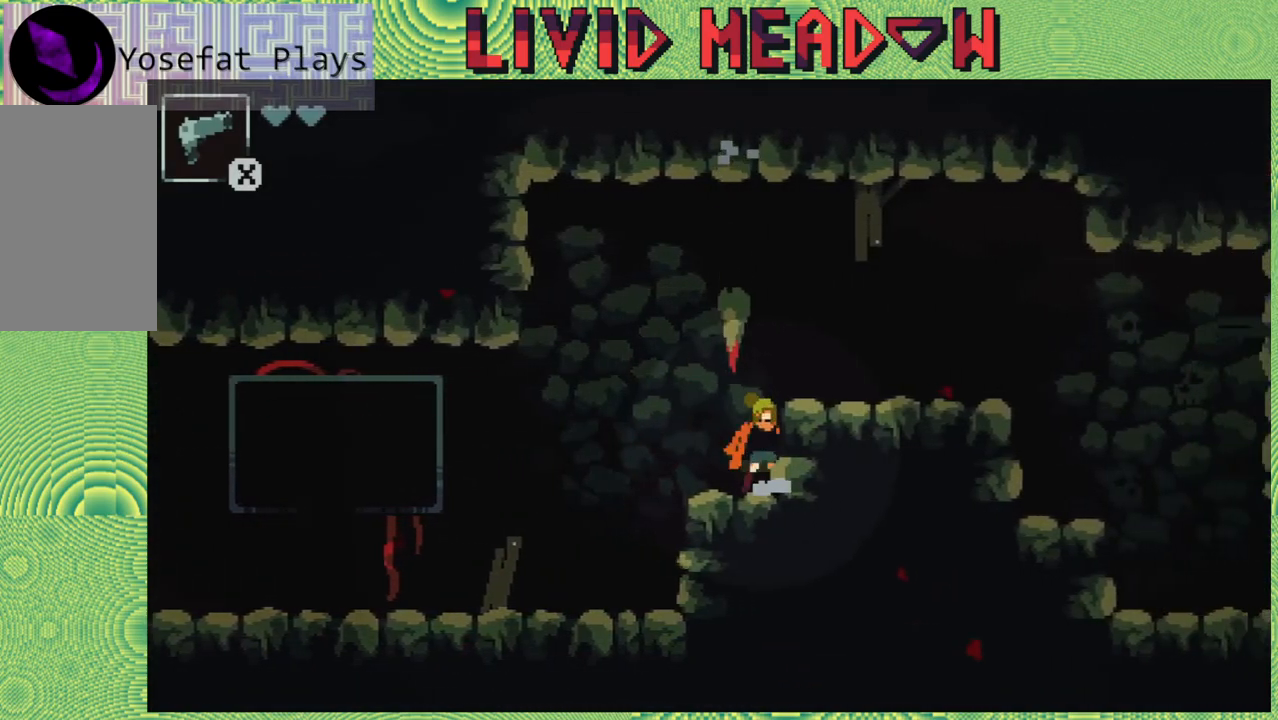
{"buttons": ["B", "DPAD_RIGHT"], "right_stick": "left", "events": [[433, "B", "down"]]}
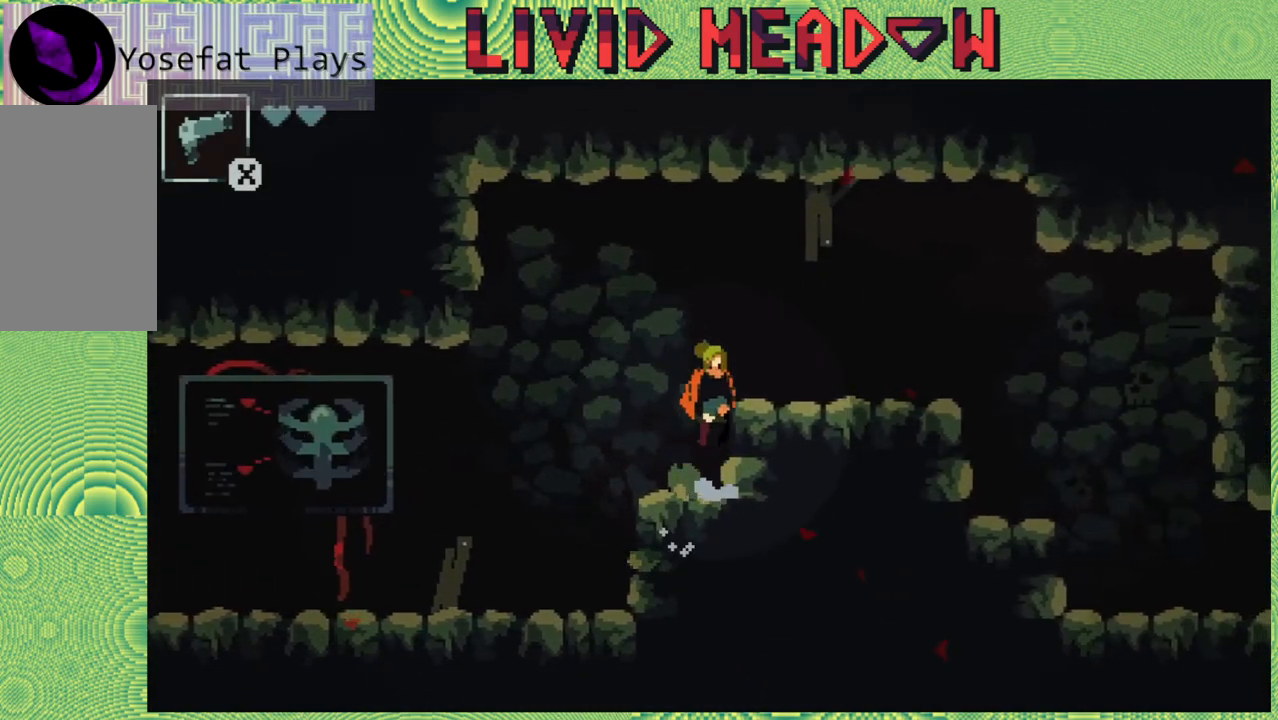
{"buttons": ["DPAD_RIGHT"], "right_stick": "left", "events": [[150, "B", "up"]]}
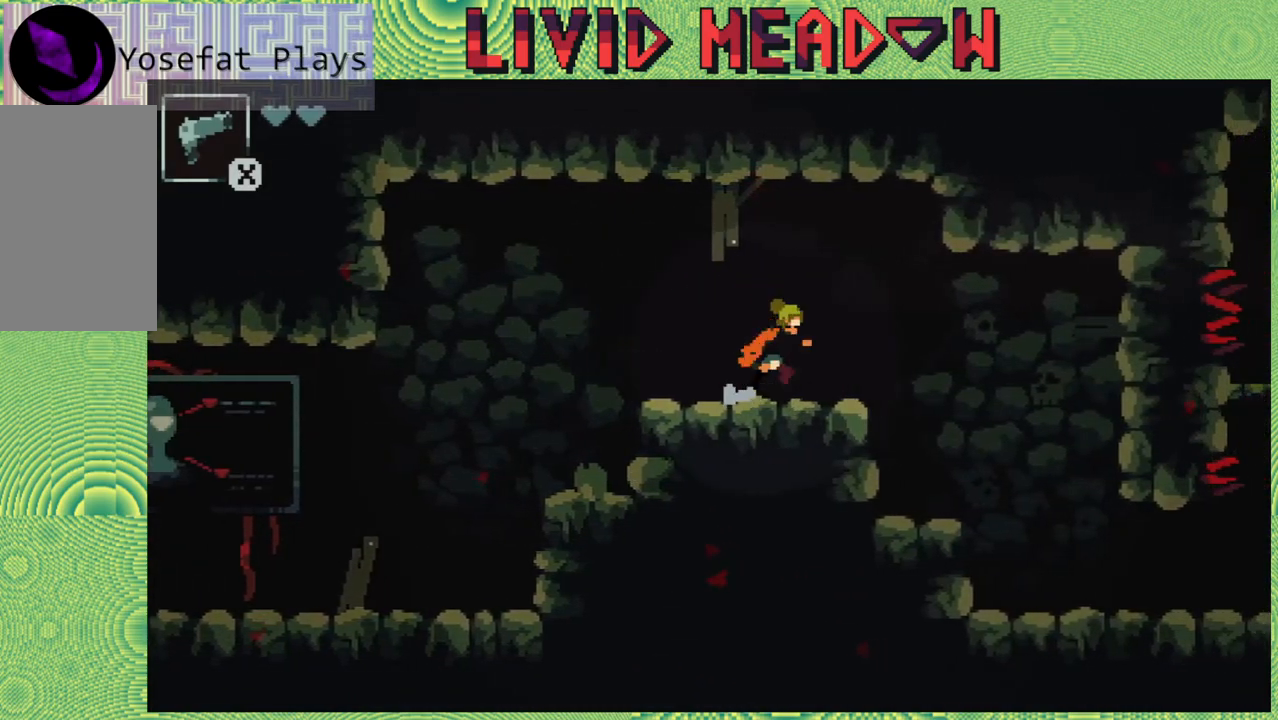
{"buttons": ["DPAD_RIGHT"], "right_stick": "left", "events": []}
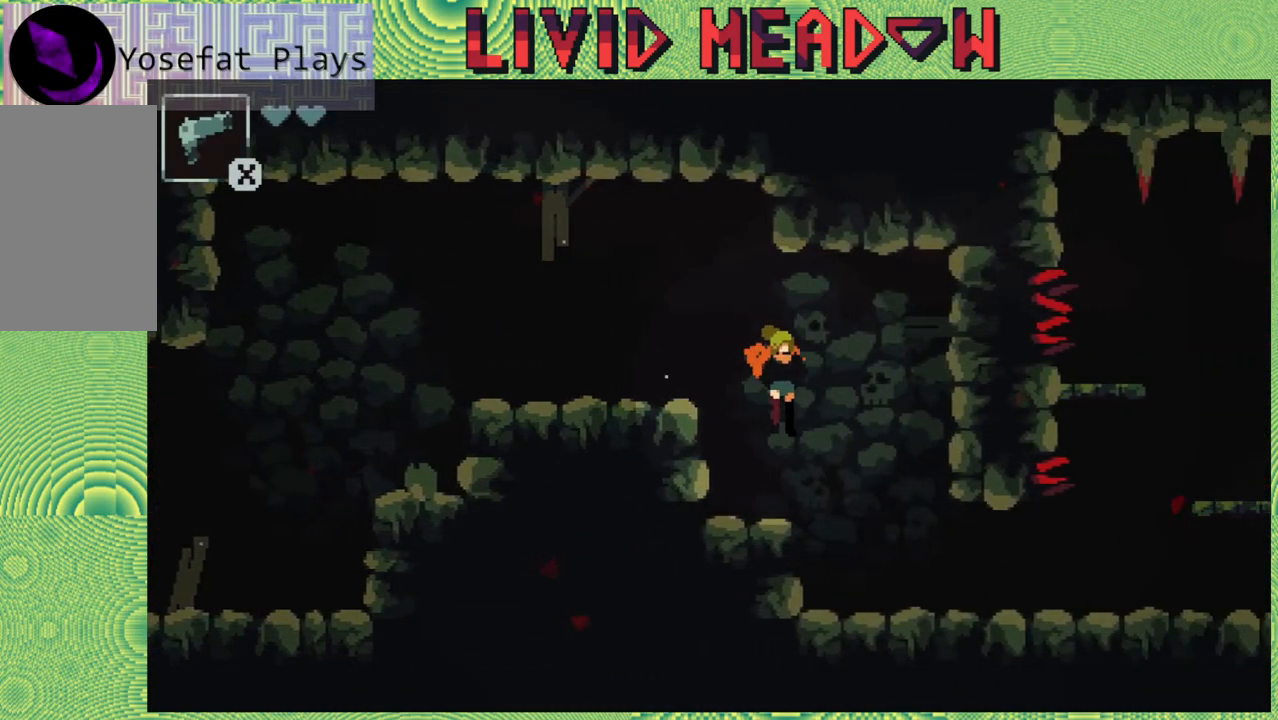
{"buttons": ["DPAD_RIGHT"], "right_stick": "left", "events": []}
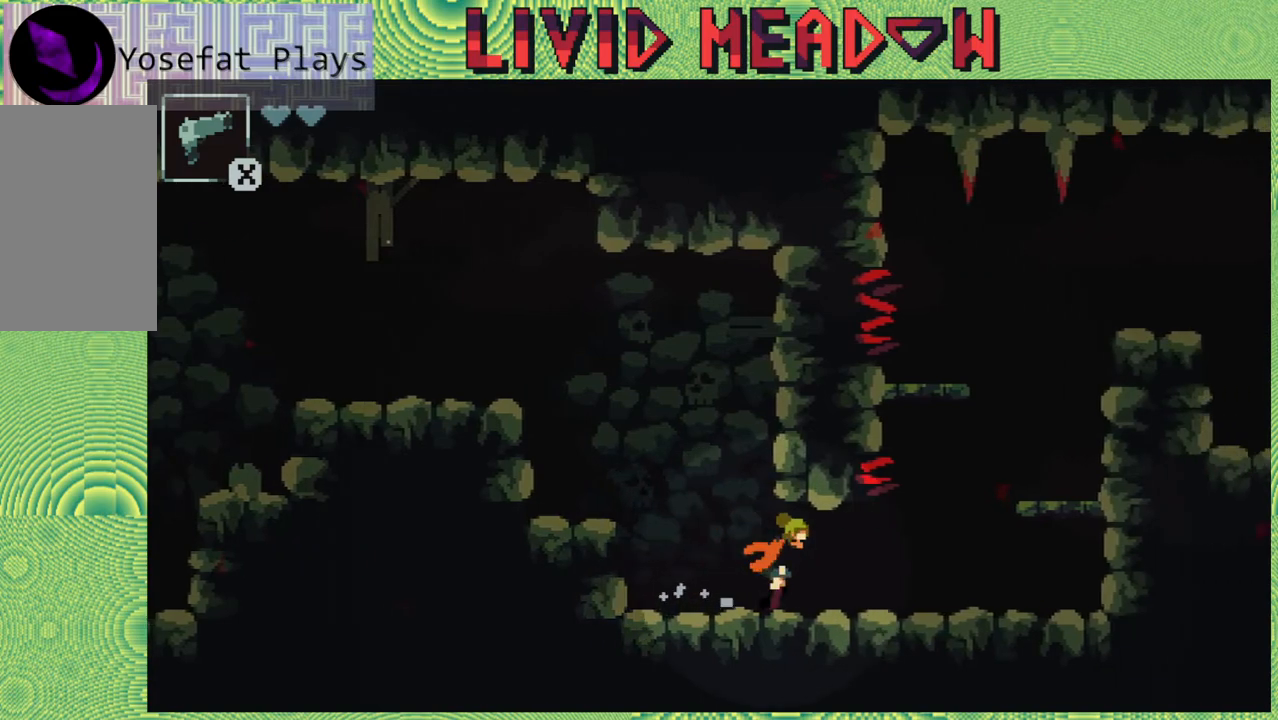
{"buttons": ["DPAD_RIGHT"], "right_stick": "left", "events": []}
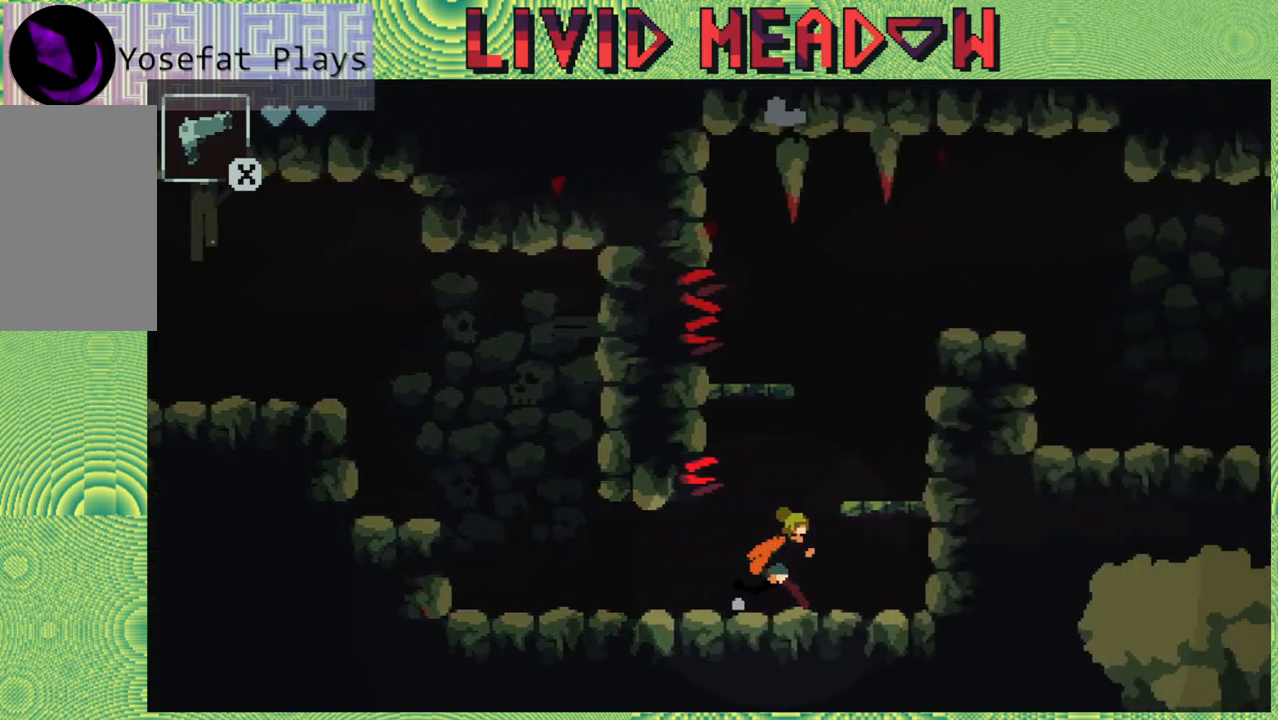
{"buttons": ["DPAD_RIGHT"], "right_stick": "left", "events": []}
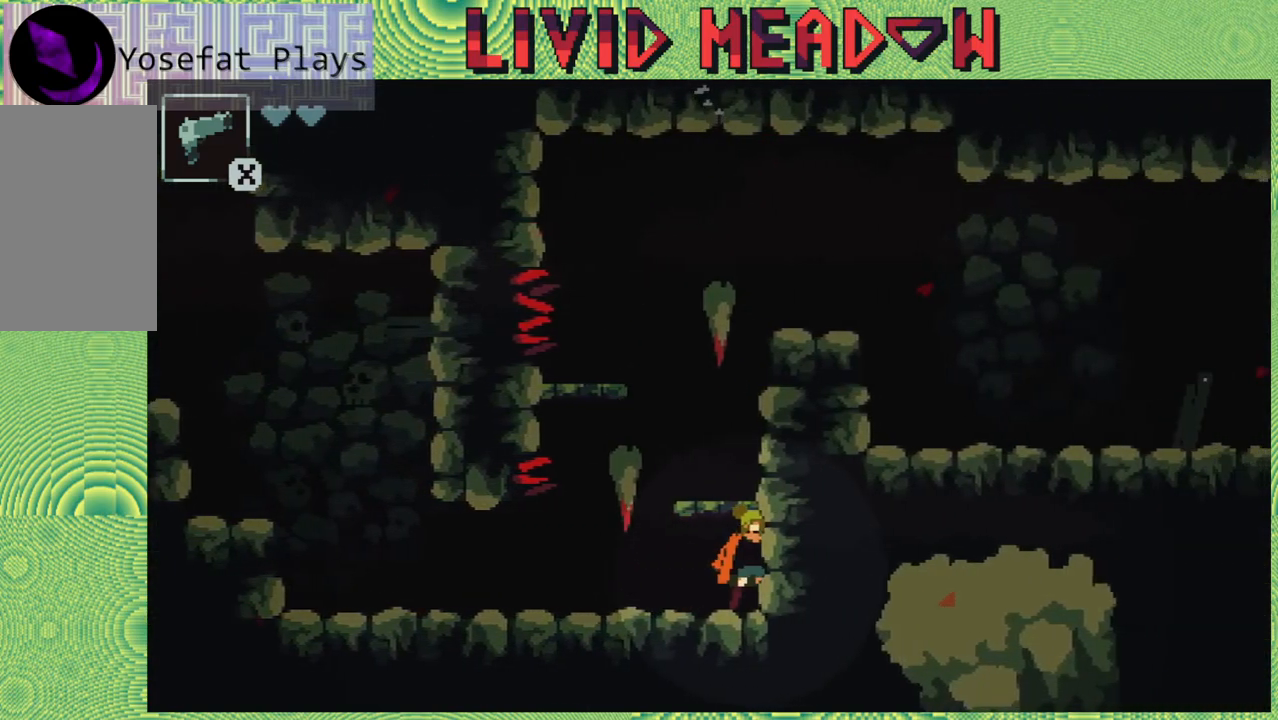
{"buttons": ["DPAD_RIGHT"], "right_stick": "left", "events": []}
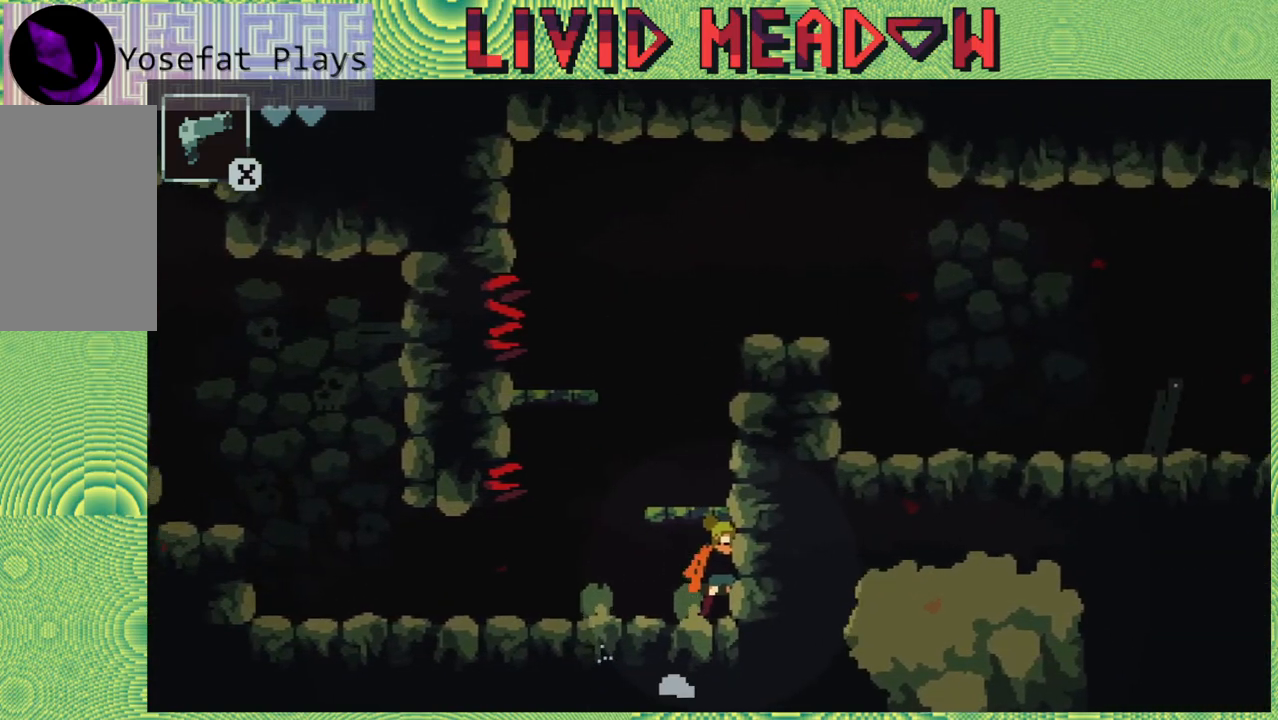
{"buttons": [], "right_stick": "left", "events": [[133, "B", "down"], [300, "DPAD_RIGHT", "up"], [350, "B", "up"]]}
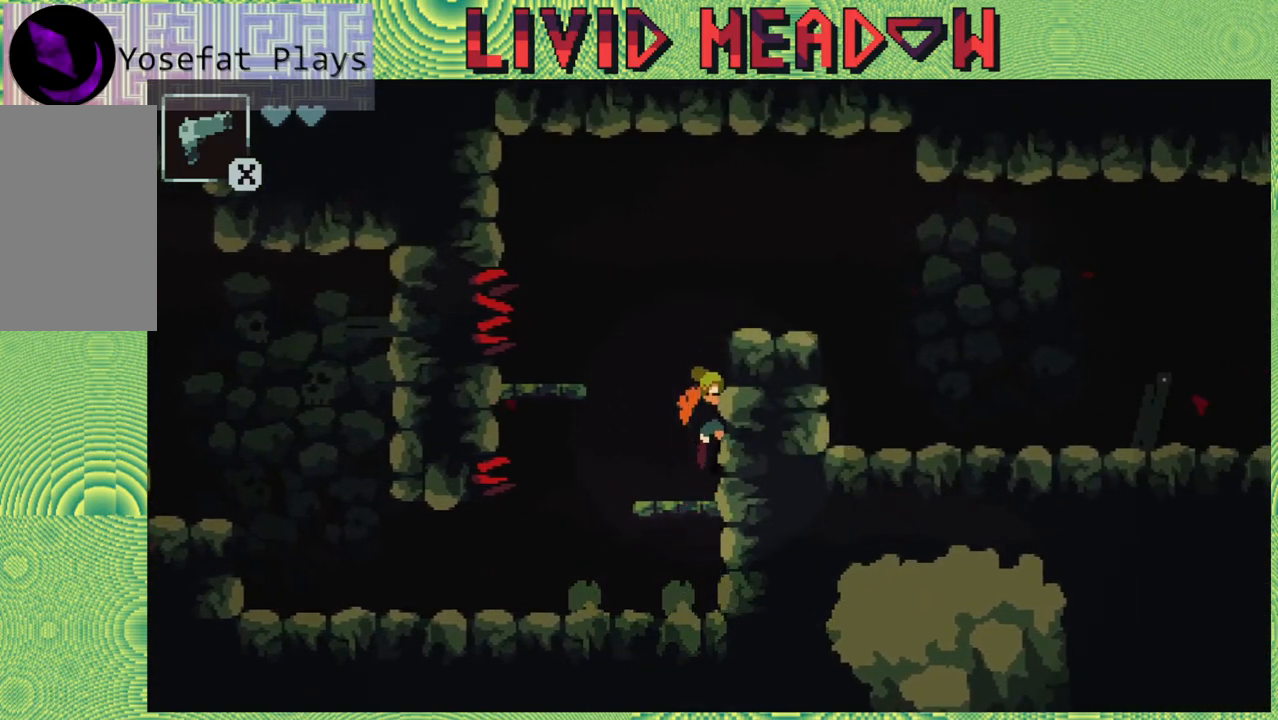
{"buttons": ["B", "DPAD_LEFT"], "right_stick": "left", "events": [[117, "DPAD_LEFT", "down"], [183, "B", "down"]]}
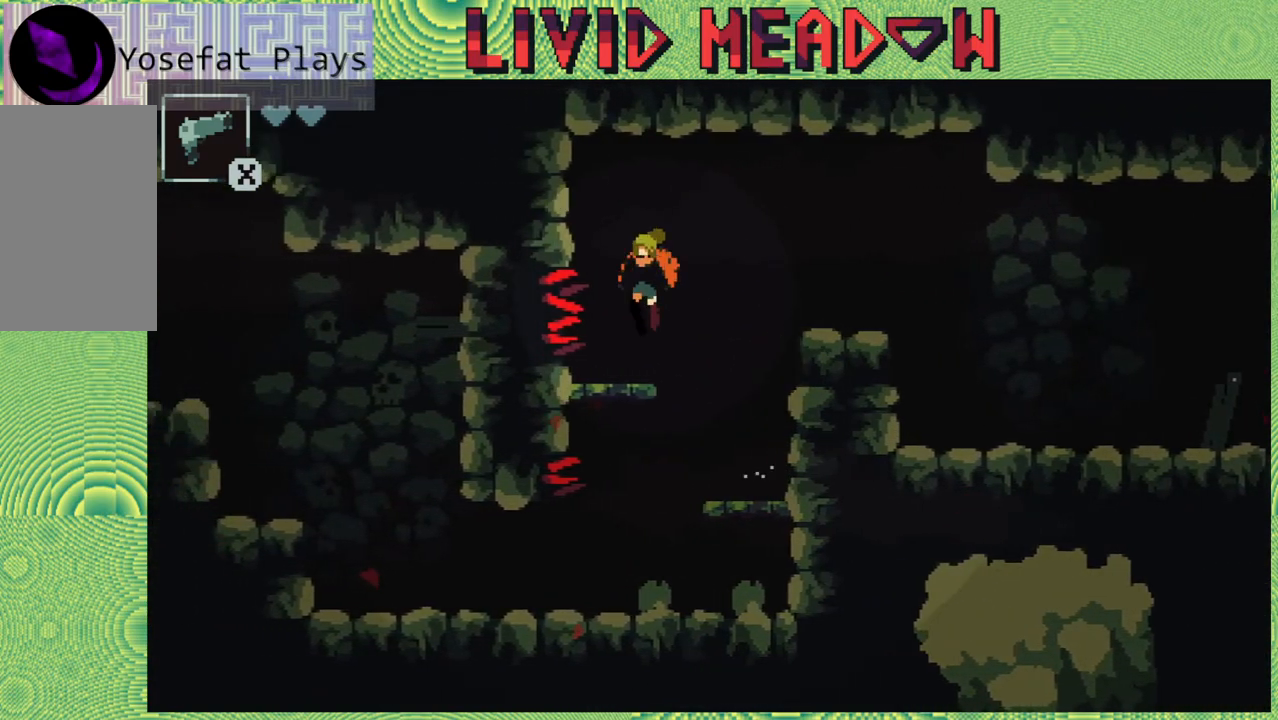
{"buttons": ["B", "DPAD_RIGHT"], "right_stick": "left", "events": [[17, "B", "up"], [67, "DPAD_LEFT", "up"], [283, "DPAD_RIGHT", "down"], [367, "B", "down"]]}
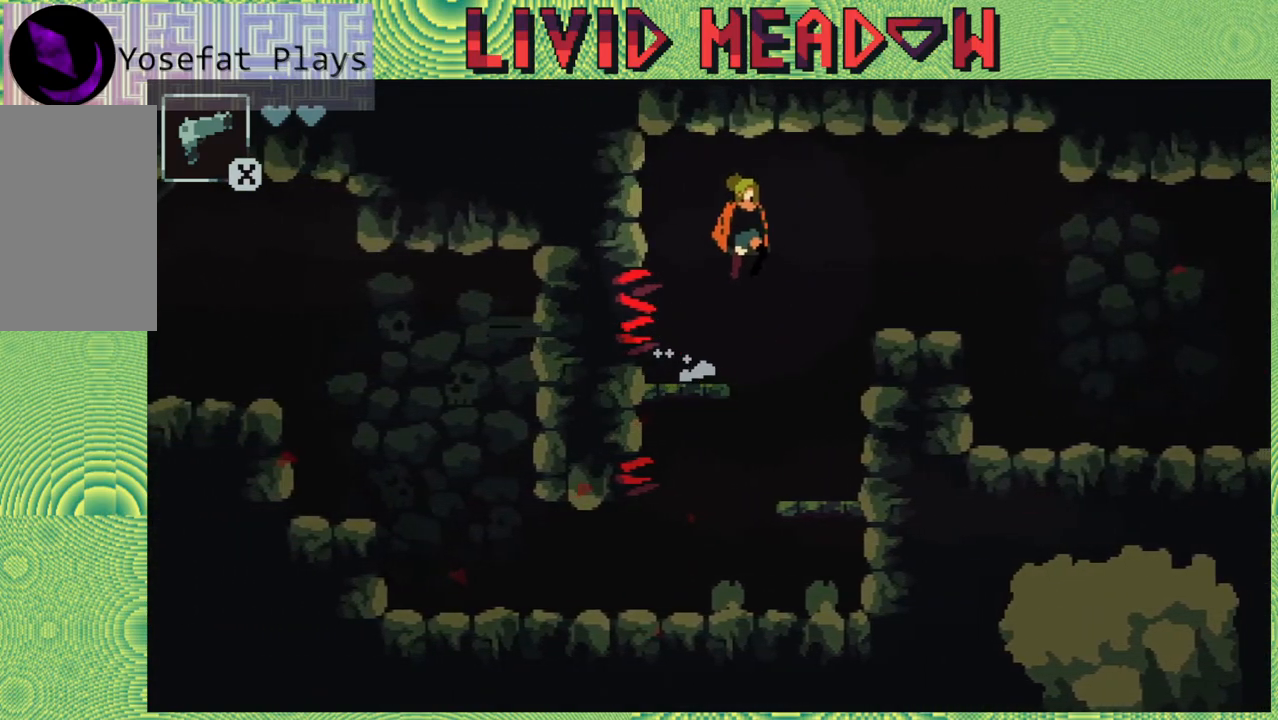
{"buttons": [], "right_stick": "left", "events": [[267, "B", "up"], [500, "DPAD_RIGHT", "up"]]}
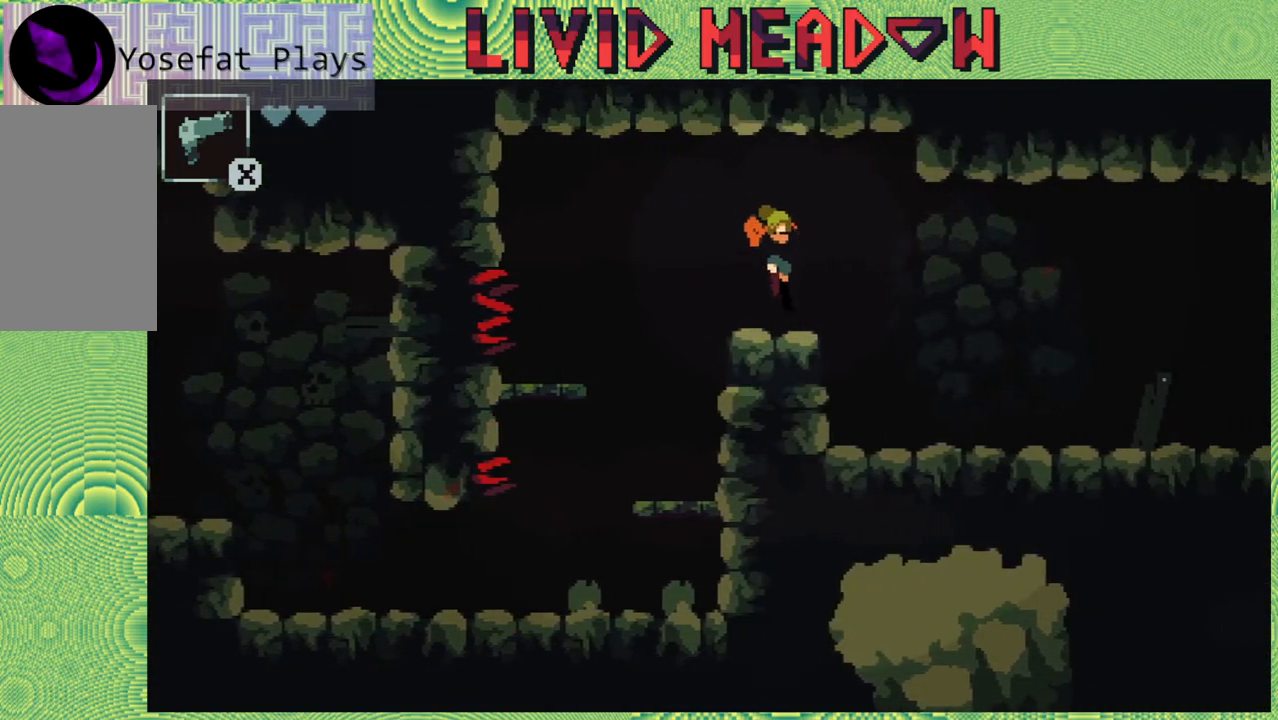
{"buttons": [], "right_stick": "left", "events": []}
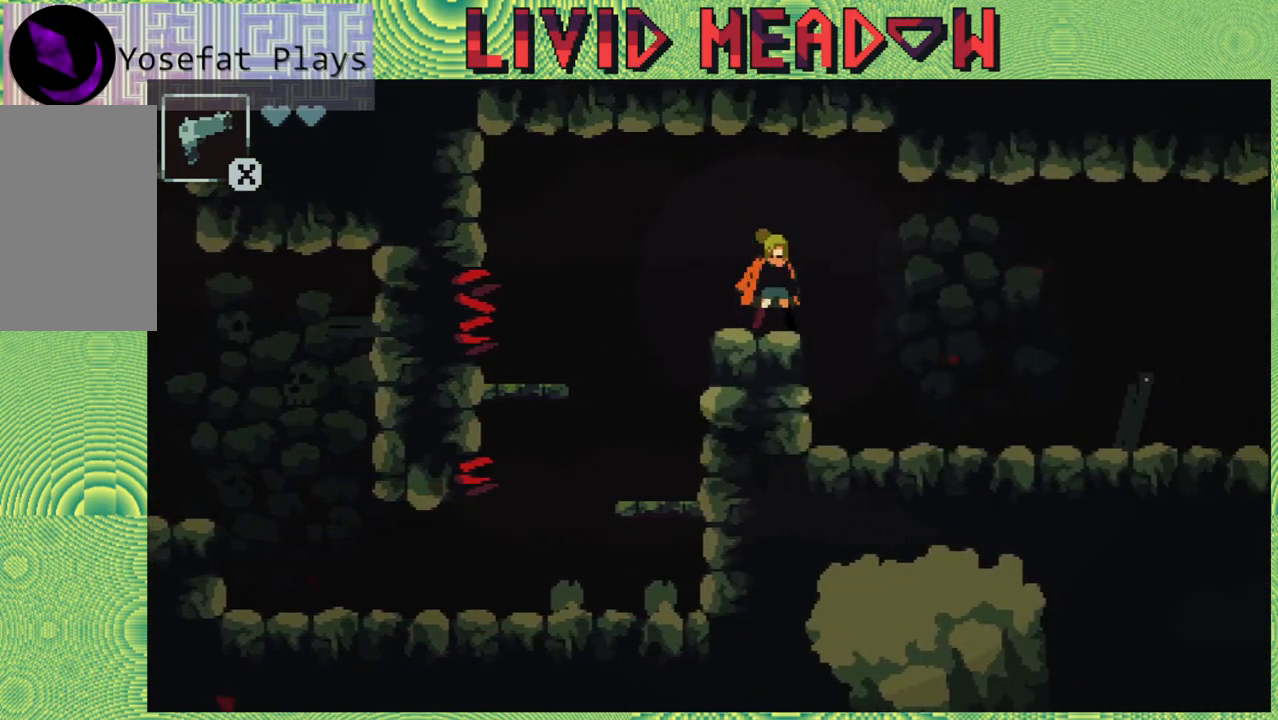
{"buttons": [], "right_stick": "left", "events": []}
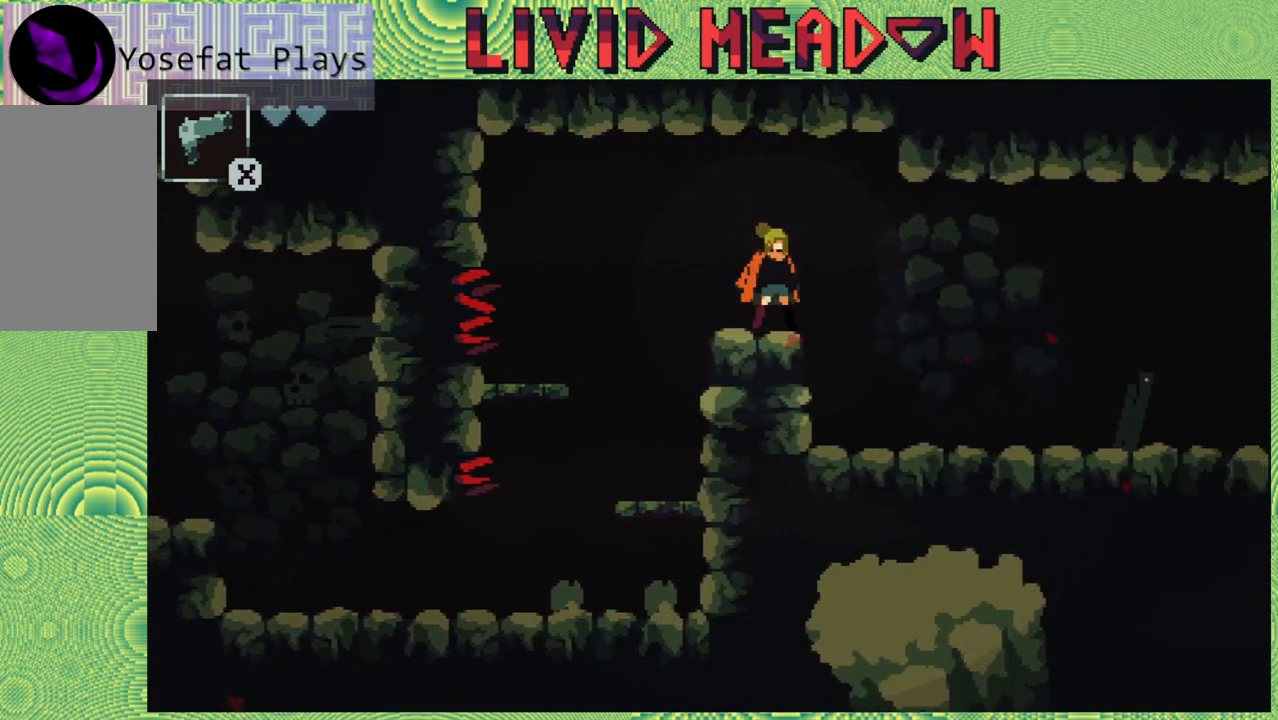
{"buttons": ["DPAD_RIGHT"], "right_stick": "left", "events": [[83, "DPAD_RIGHT", "down"]]}
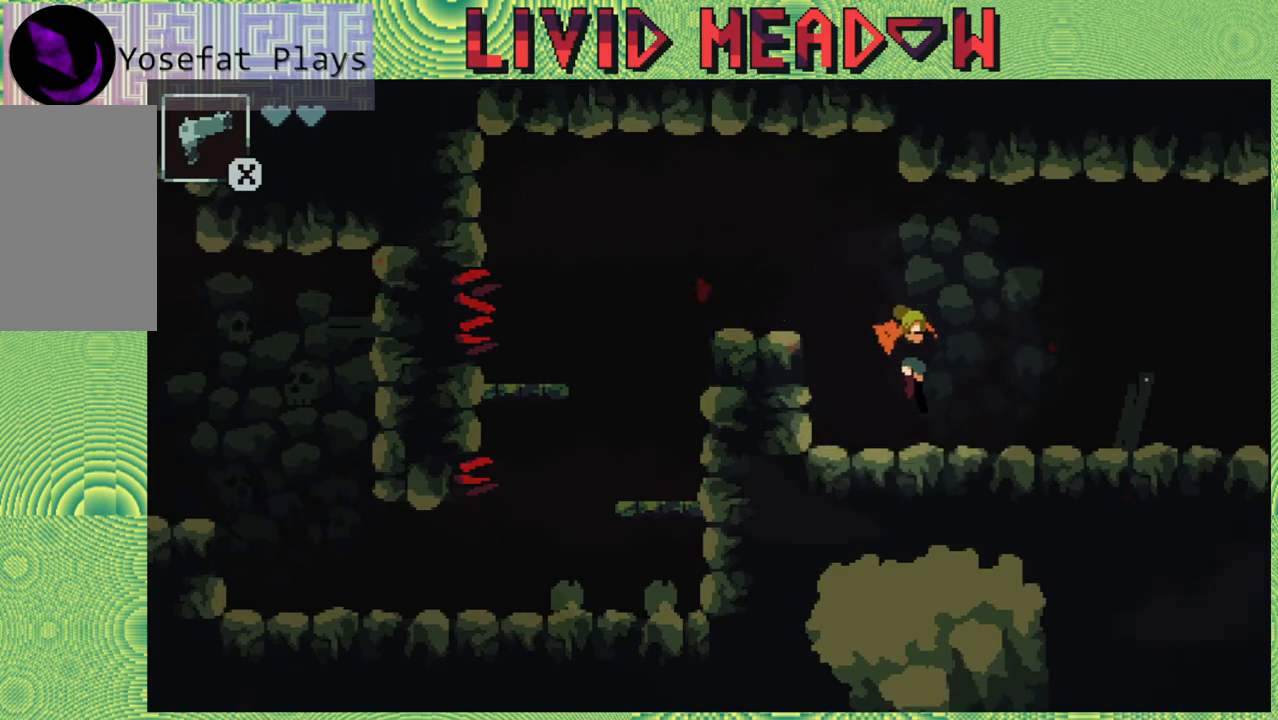
{"buttons": ["DPAD_RIGHT"], "right_stick": "left", "events": []}
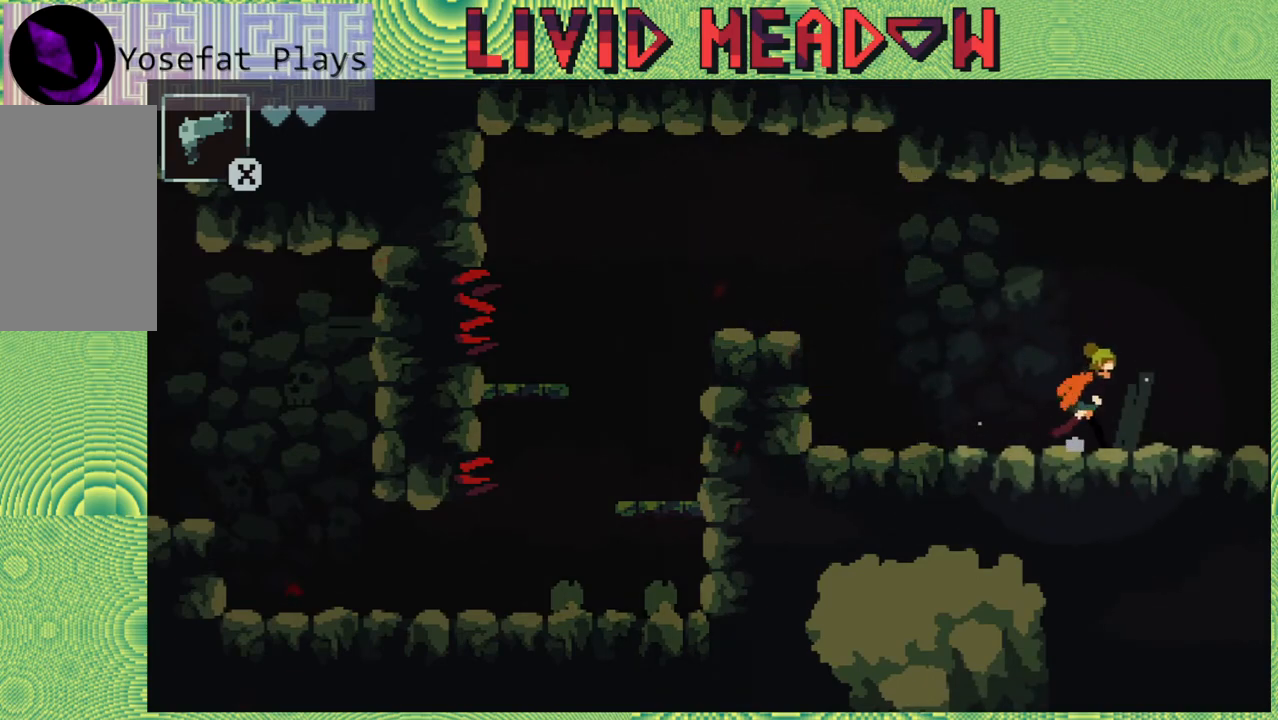
{"buttons": ["DPAD_RIGHT"], "right_stick": "left", "events": []}
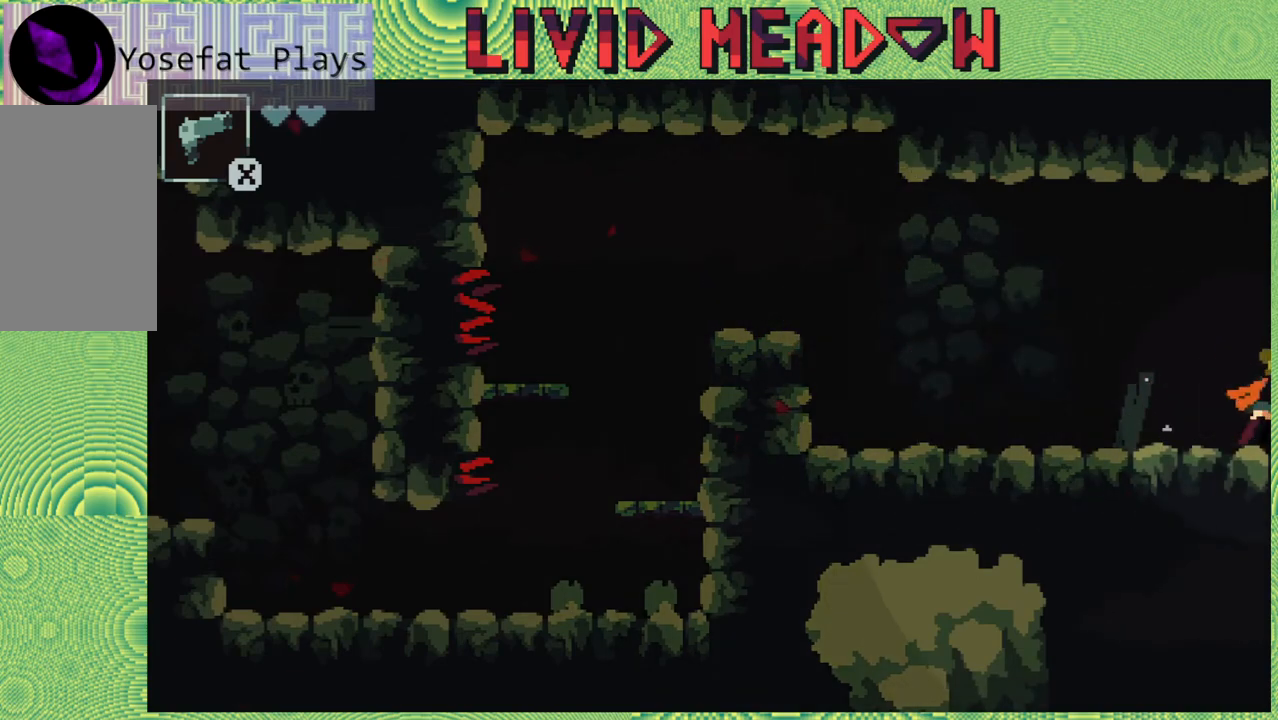
{"buttons": [], "right_stick": "left", "events": [[467, "DPAD_RIGHT", "up"]]}
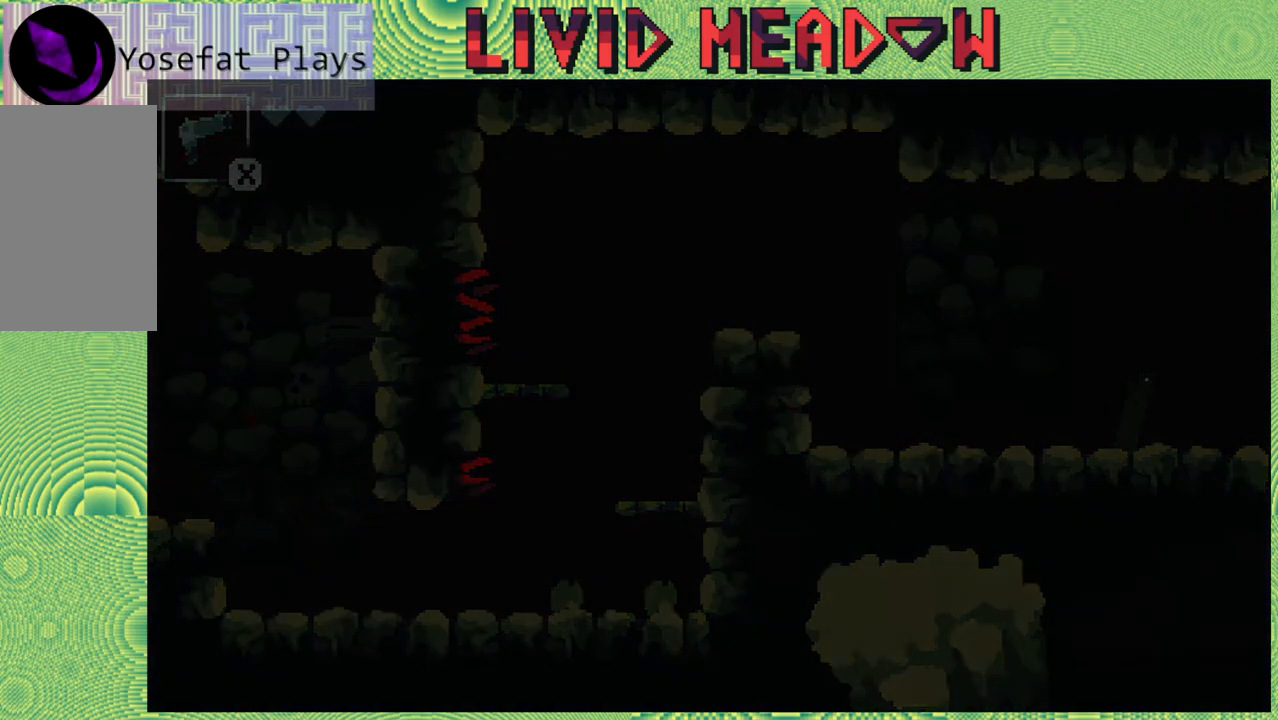
{"buttons": [], "right_stick": "left", "events": []}
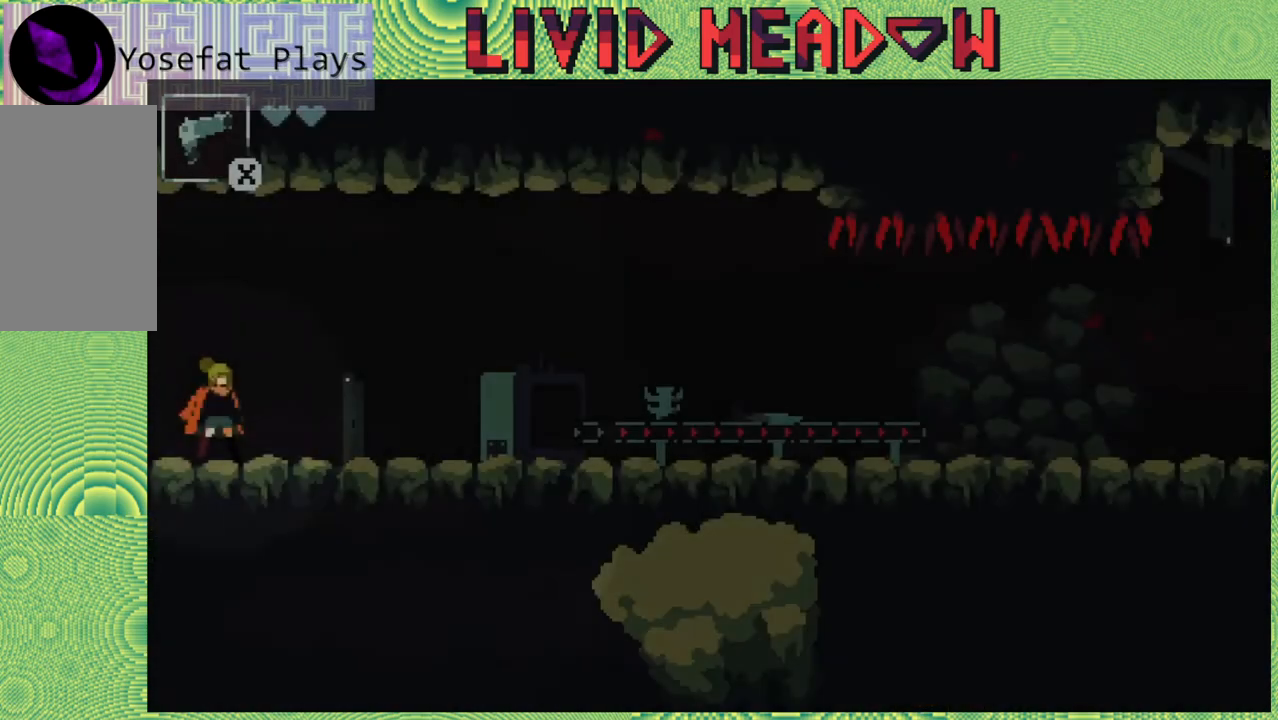
{"buttons": ["DPAD_RIGHT"], "right_stick": "left", "events": [[67, "DPAD_RIGHT", "down"]]}
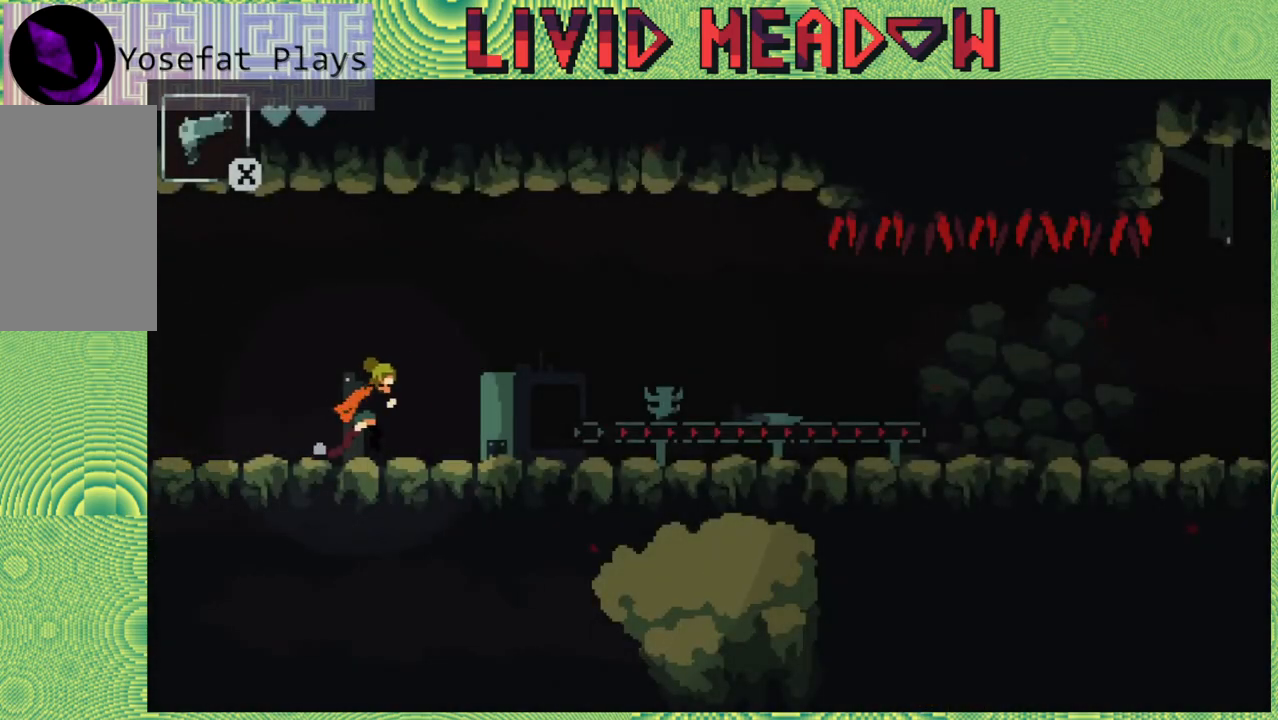
{"buttons": ["DPAD_RIGHT"], "right_stick": "left", "events": []}
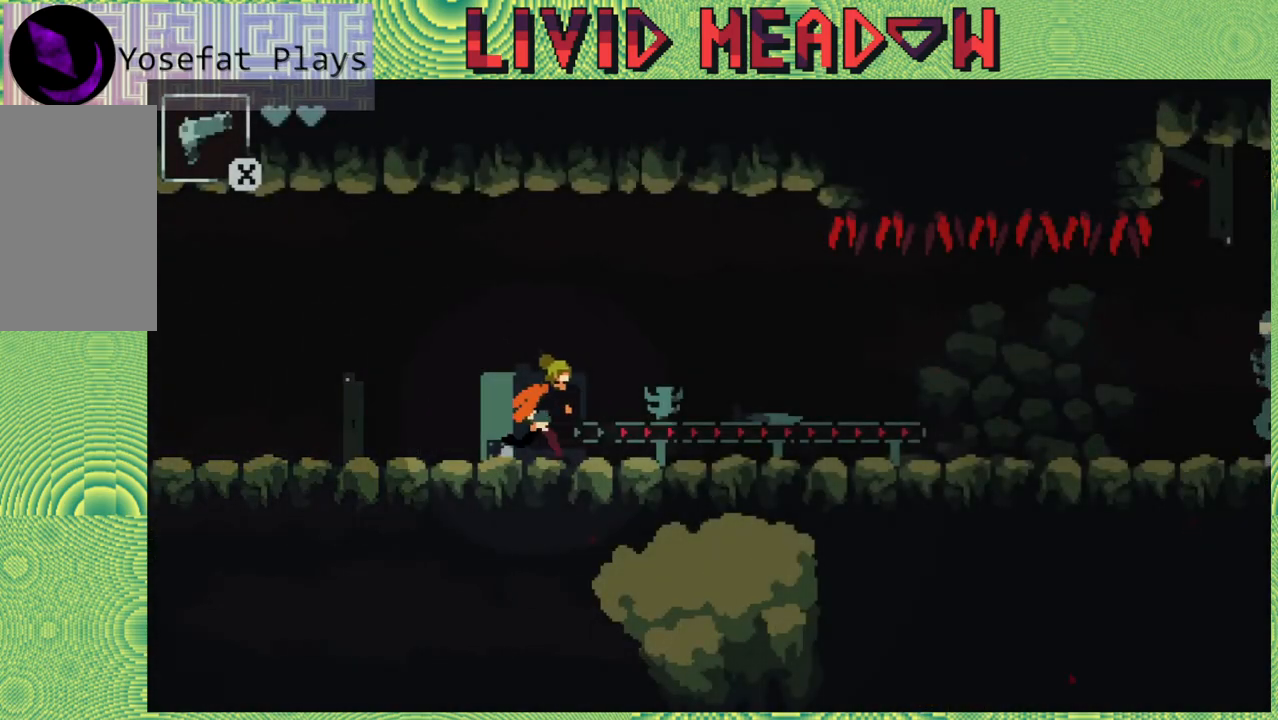
{"buttons": ["DPAD_RIGHT"], "right_stick": "left", "events": []}
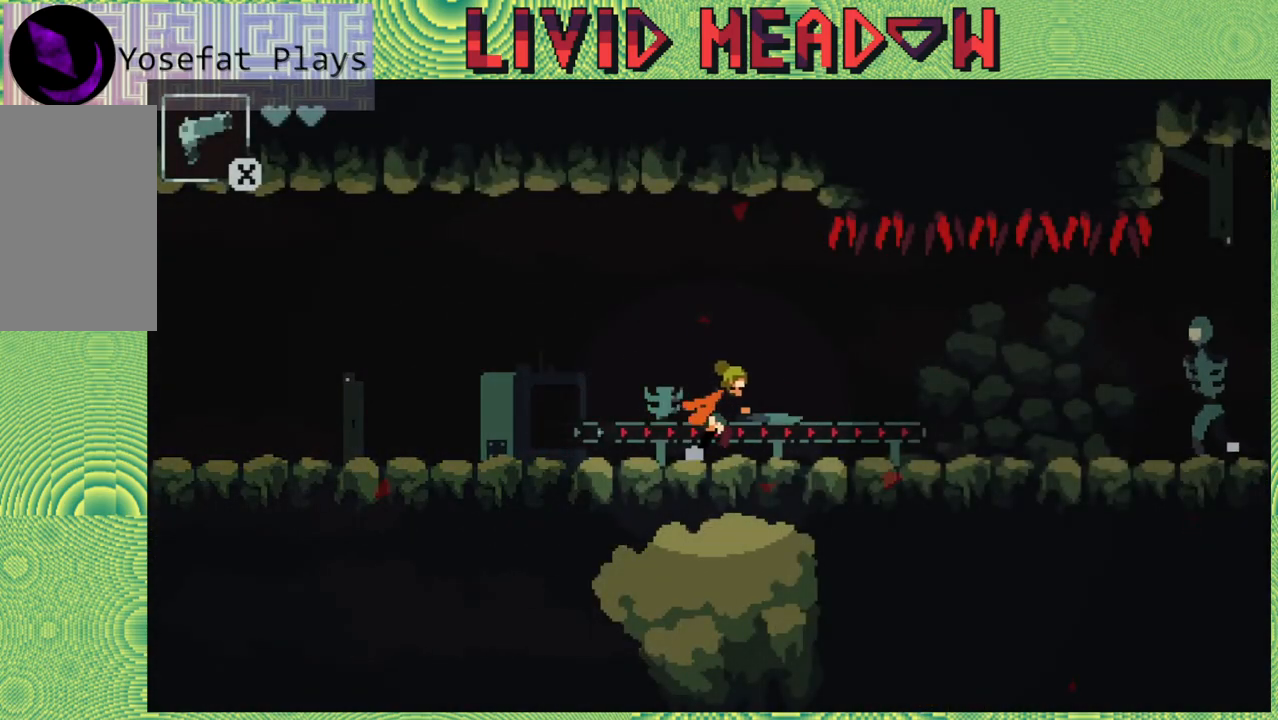
{"buttons": [], "right_stick": "left", "events": [[433, "DPAD_RIGHT", "up"]]}
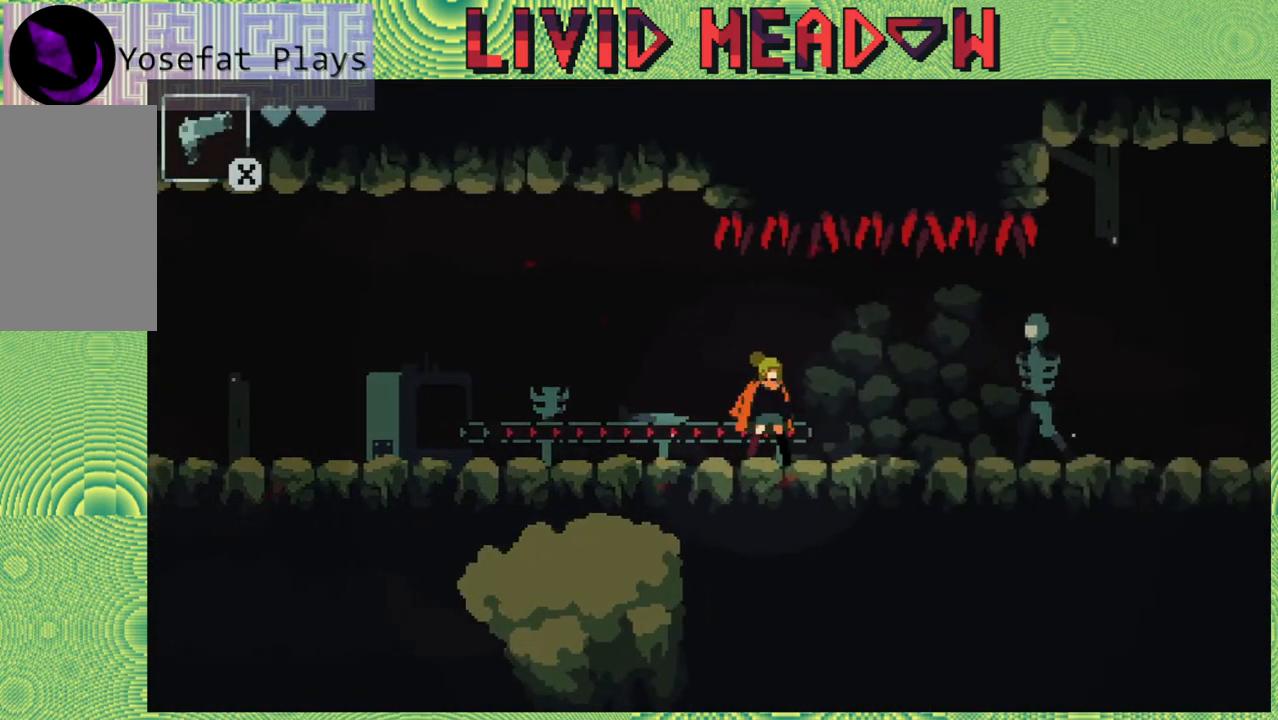
{"buttons": ["DPAD_LEFT"], "right_stick": "left", "events": [[150, "Y", "down"], [317, "Y", "up"], [483, "DPAD_LEFT", "down"]]}
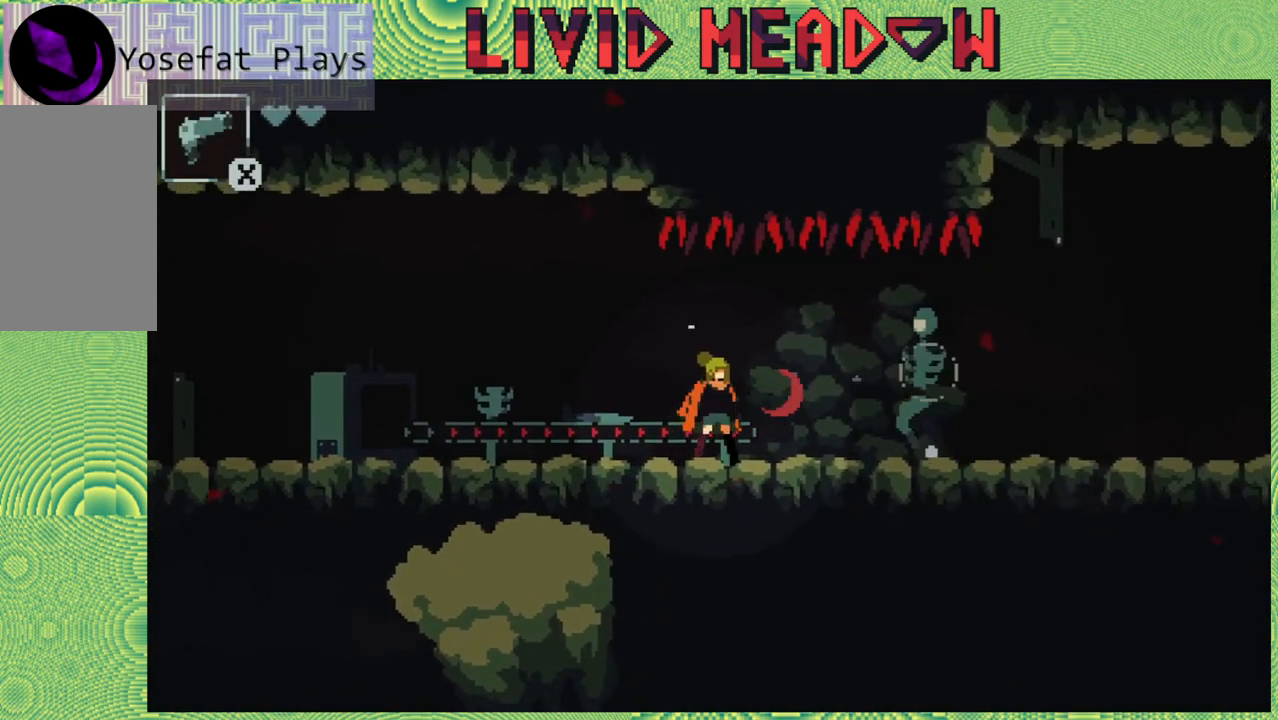
{"buttons": ["DPAD_RIGHT"], "right_stick": "left", "events": [[367, "DPAD_LEFT", "up"], [433, "DPAD_RIGHT", "down"]]}
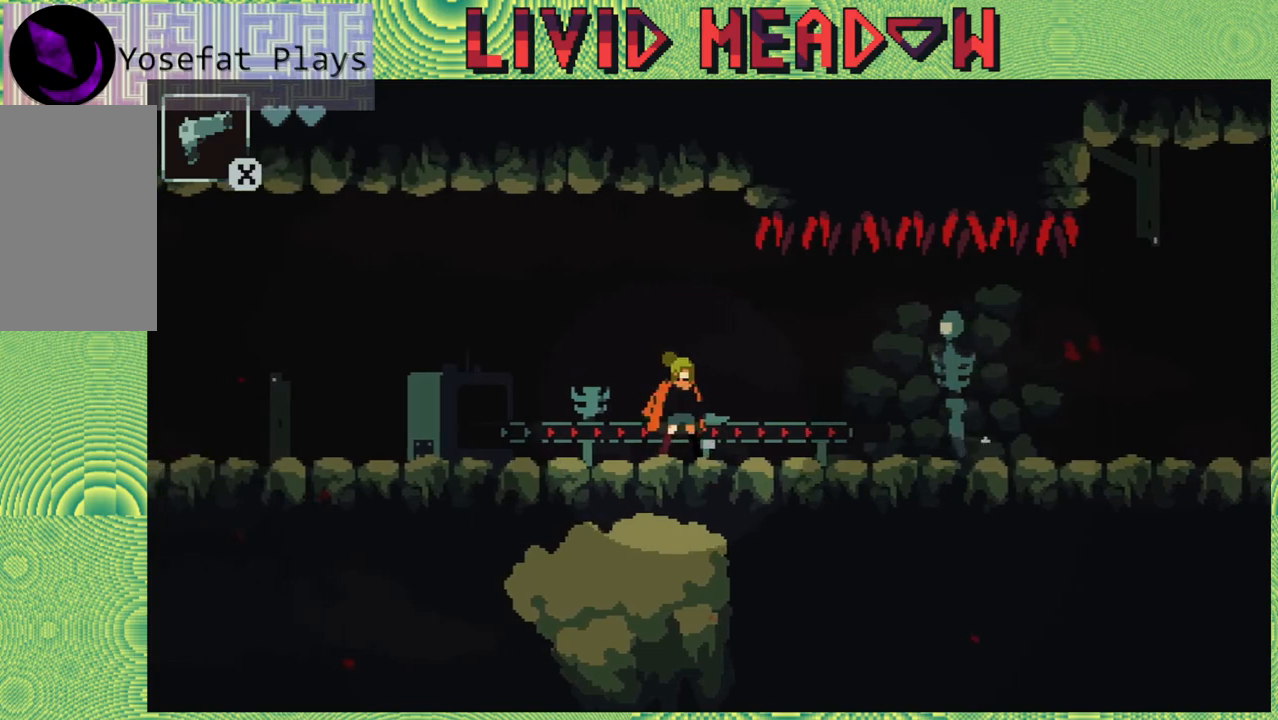
{"buttons": ["DPAD_LEFT"], "right_stick": "left", "events": [[17, "DPAD_RIGHT", "up"], [17, "Y", "down"], [183, "Y", "up"], [317, "DPAD_LEFT", "down"]]}